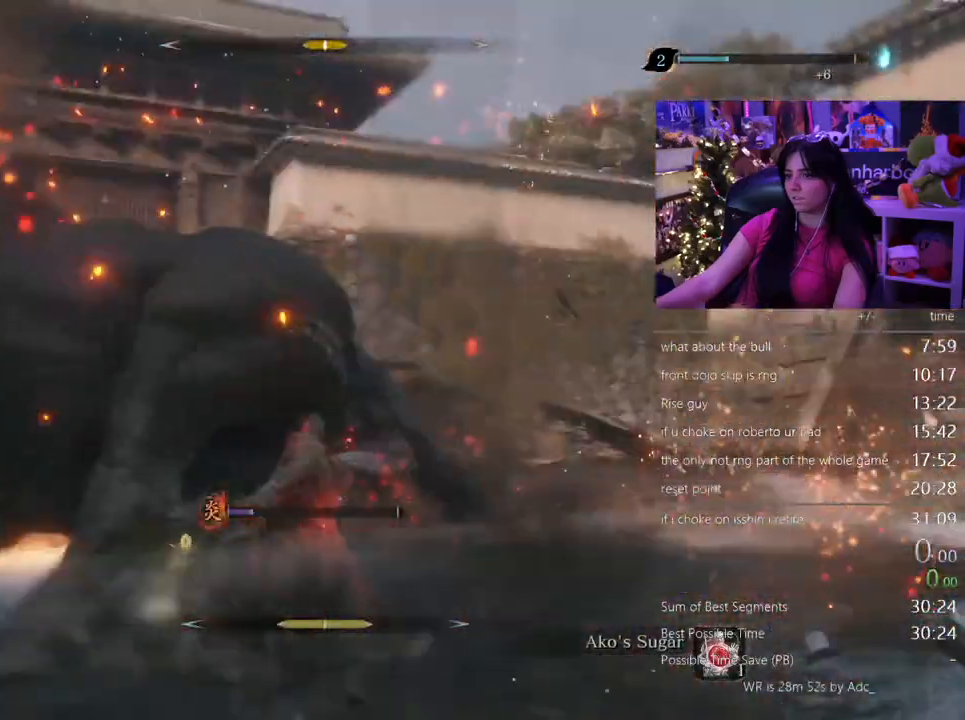
Gameplay with keyboard and mouse; each line is a JSON object with the keys and mouse buttons held at the frame after it. "events" lists presses ("down") and releases ("up") of "1", "2", "3", "4", "5", "a", "alt", "c", "caps_lock", "ctrl", "d", "e", "f", "g", "q", "r", "s", "shift", "space", "t", "tab", "v", "w", "x", "z", "mouse_left", "mouse_wheel" and "mouse_right" between this image and that frame as [ms after this image, input, new state], when the widget could be followed in between. "mouse_left", "mouse_wheel", "mouse_right" = the "left", "wheel", "right" buttons of the "mouse" list. No other keys are recorded. "wheel" means that the mouse wheel is clicked or scrolled. Not read: mouse_move.
{"keys": ["w"], "mouse": []}
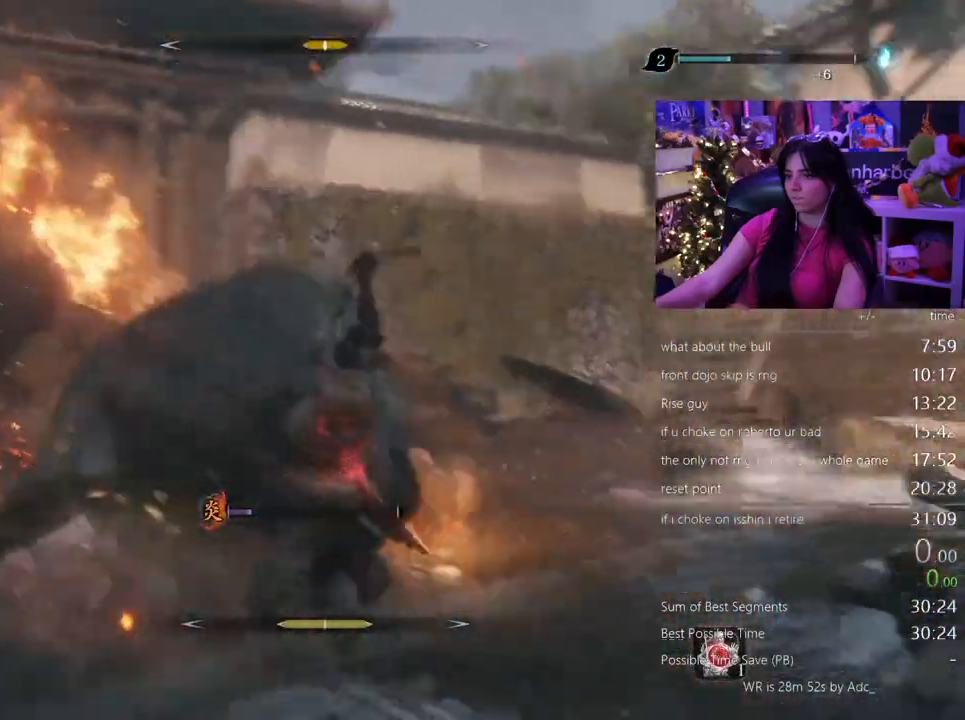
{"keys": ["w"], "mouse": [], "events": [[200, "mouse_left", "down"], [300, "mouse_left", "up"]]}
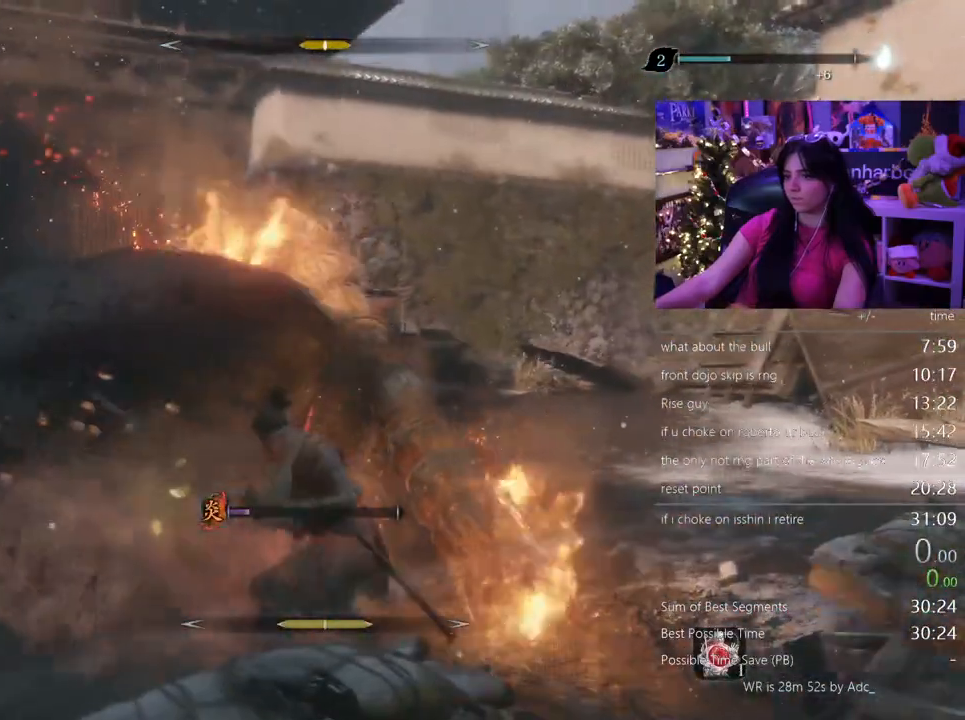
{"keys": ["w"], "mouse": [], "events": [[317, "mouse_left", "down"], [450, "mouse_left", "up"]]}
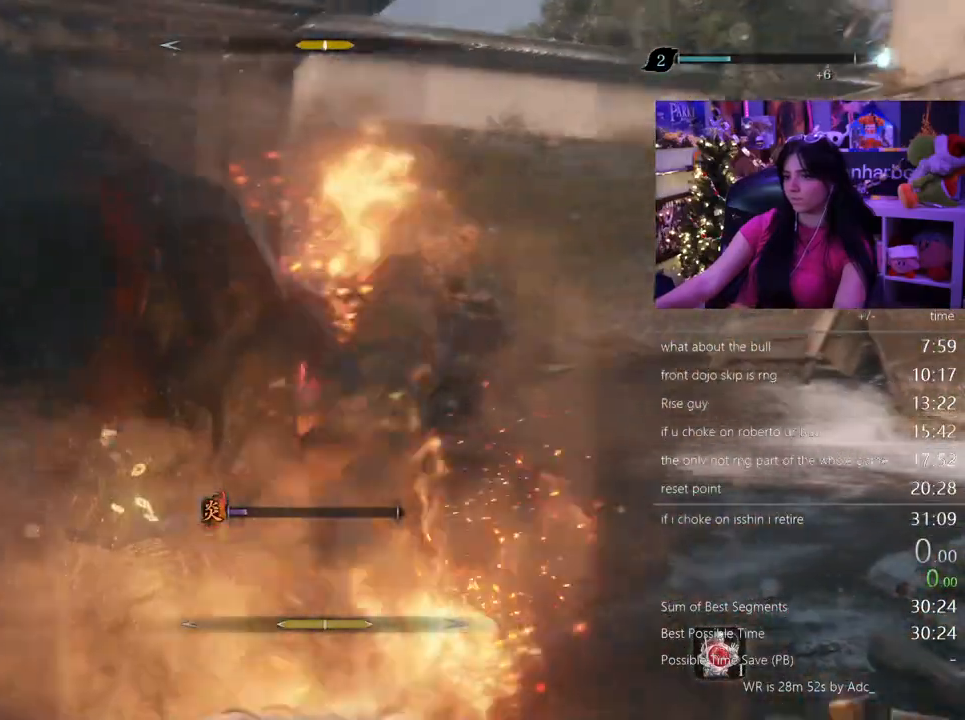
{"keys": ["w"], "mouse": []}
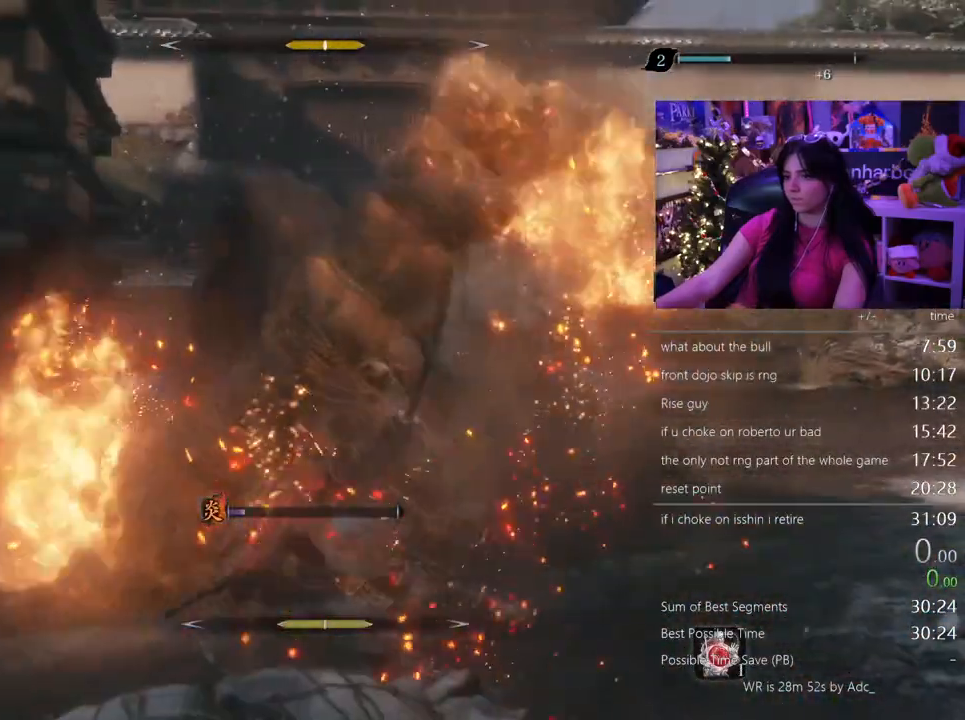
{"keys": ["w"], "mouse": [], "events": []}
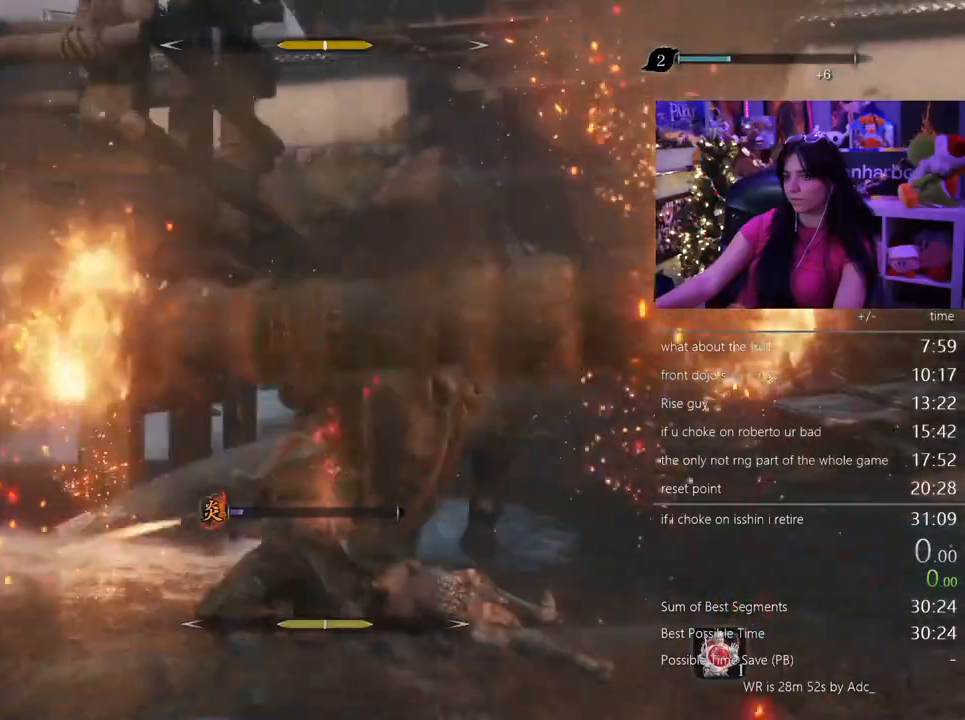
{"keys": ["w"], "mouse": [], "events": [[33, "mouse_left", "down"], [133, "mouse_left", "up"], [267, "mouse_wheel", "down"], [367, "mouse_wheel", "up"]]}
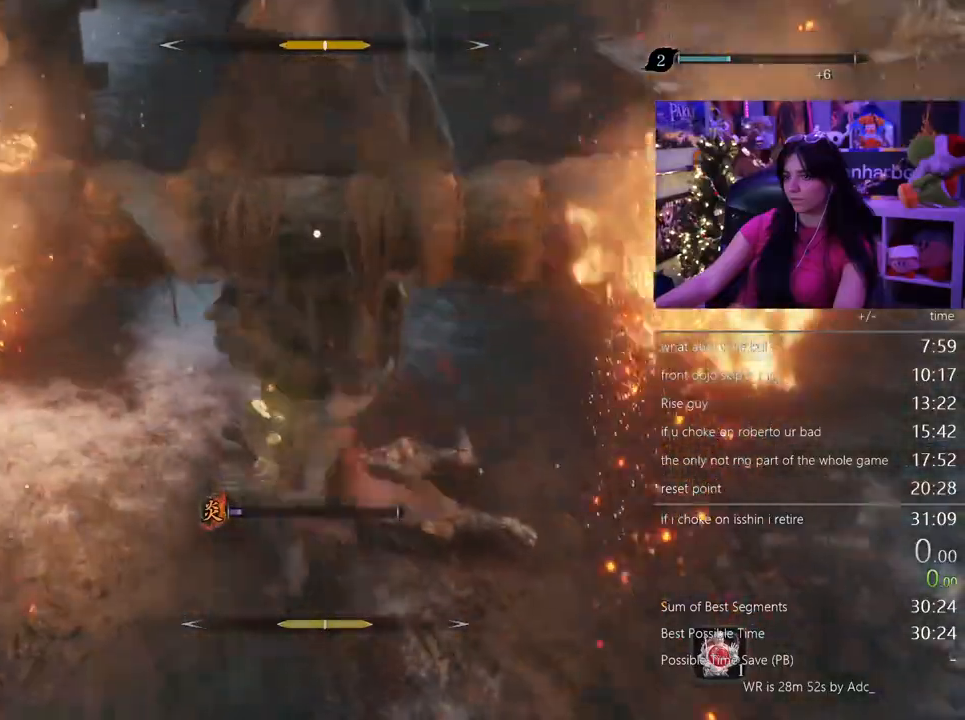
{"keys": ["w"], "mouse": []}
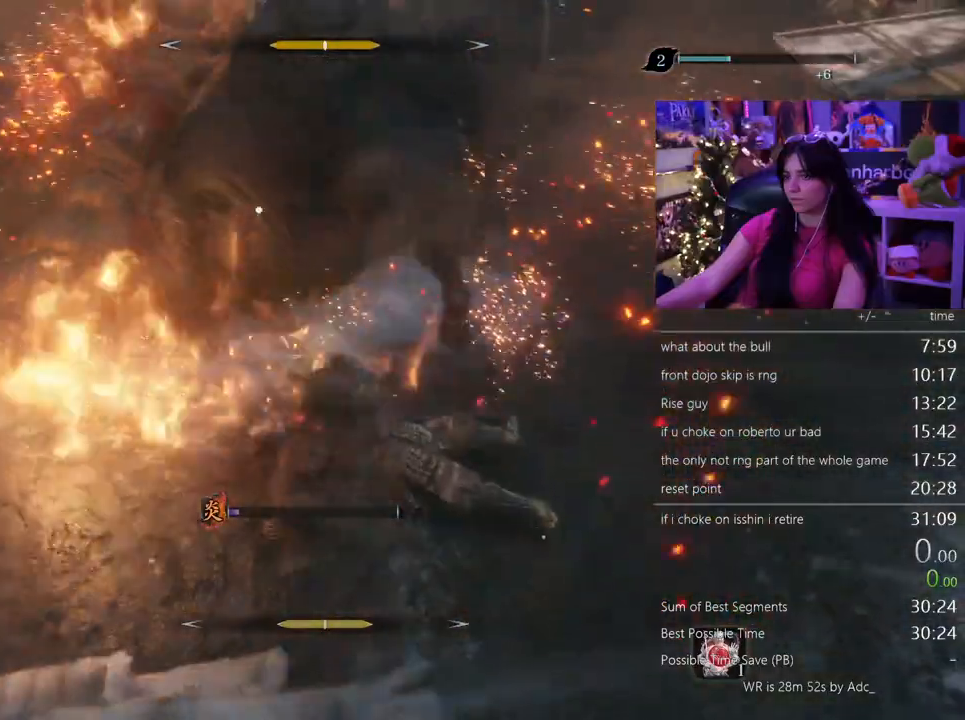
{"keys": ["w"], "mouse": ["left"], "events": [[250, "mouse_left", "down"], [350, "mouse_left", "up"], [433, "mouse_left", "down"]]}
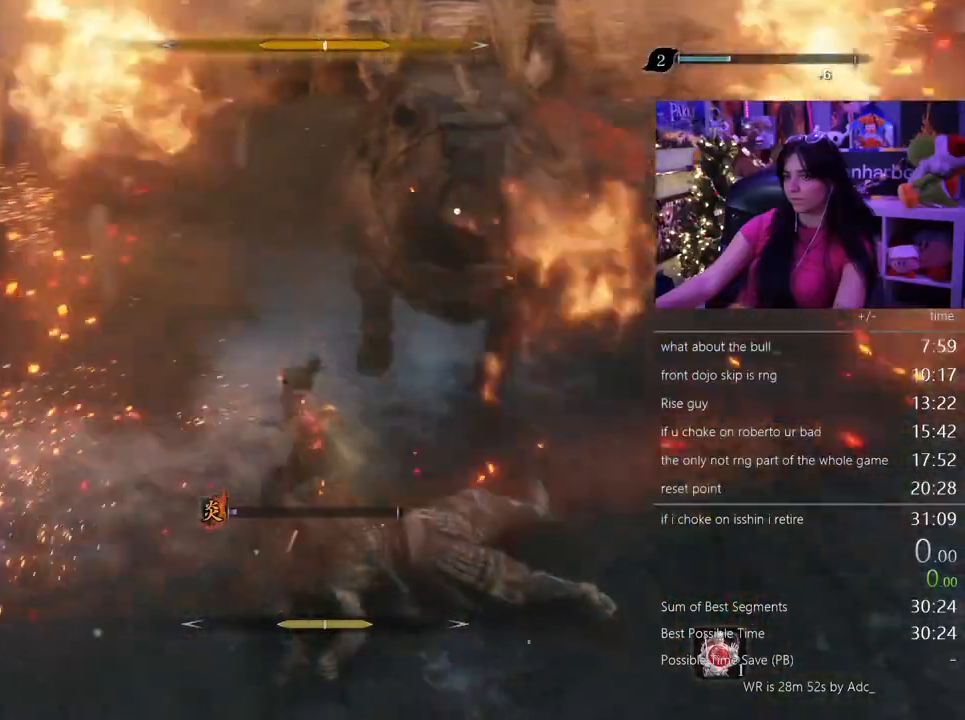
{"keys": ["w"], "mouse": []}
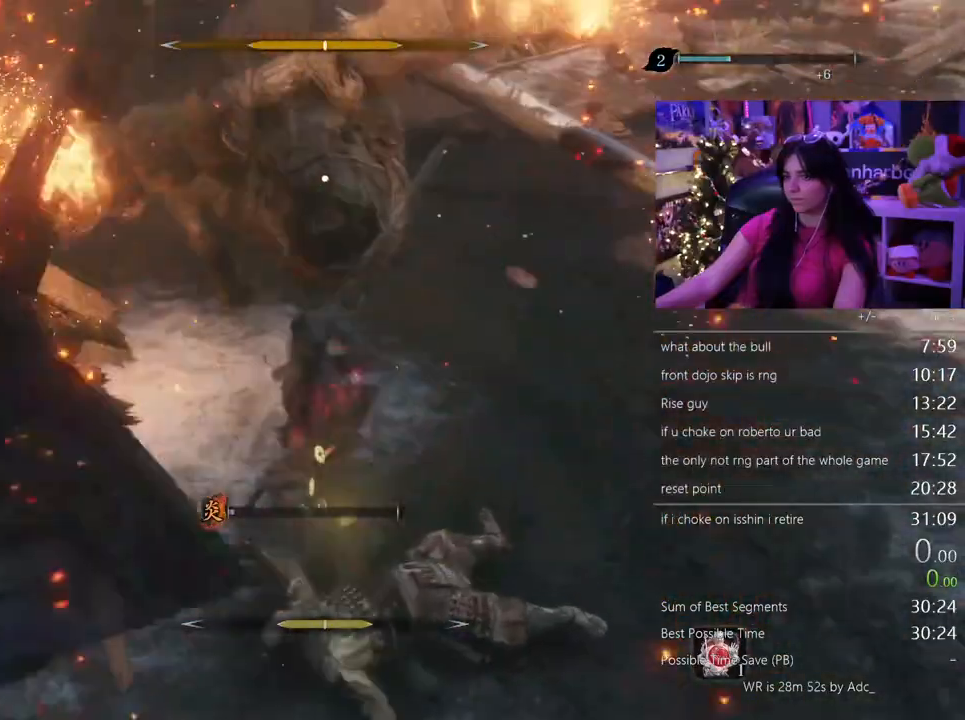
{"keys": ["w"], "mouse": [], "events": [[83, "mouse_left", "down"], [167, "mouse_left", "up"]]}
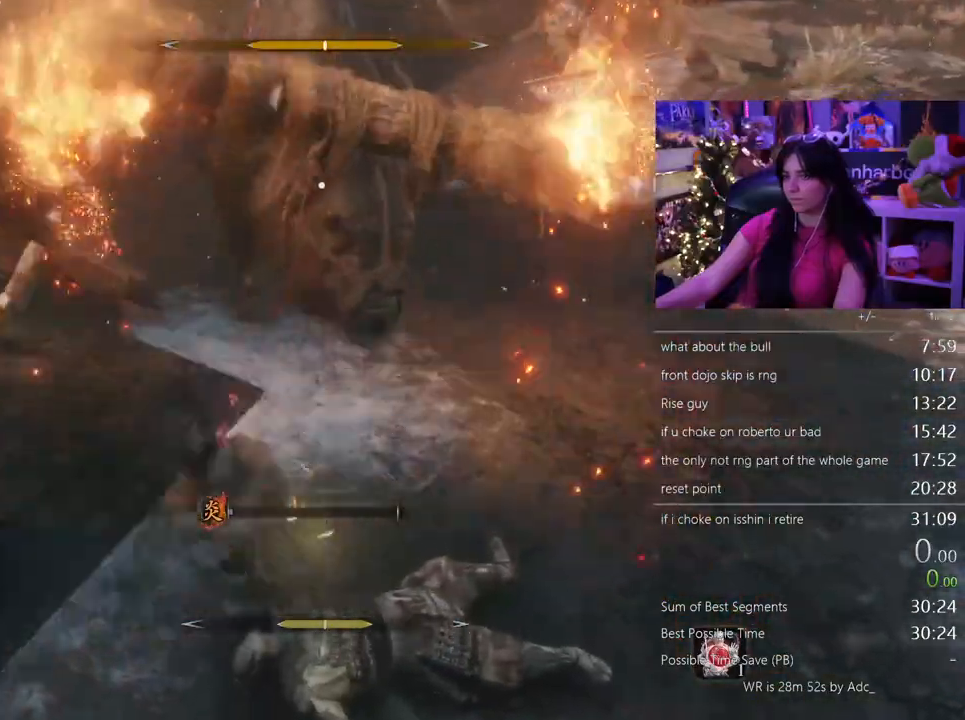
{"keys": ["w"], "mouse": [], "events": [[100, "mouse_left", "down"], [250, "mouse_left", "up"]]}
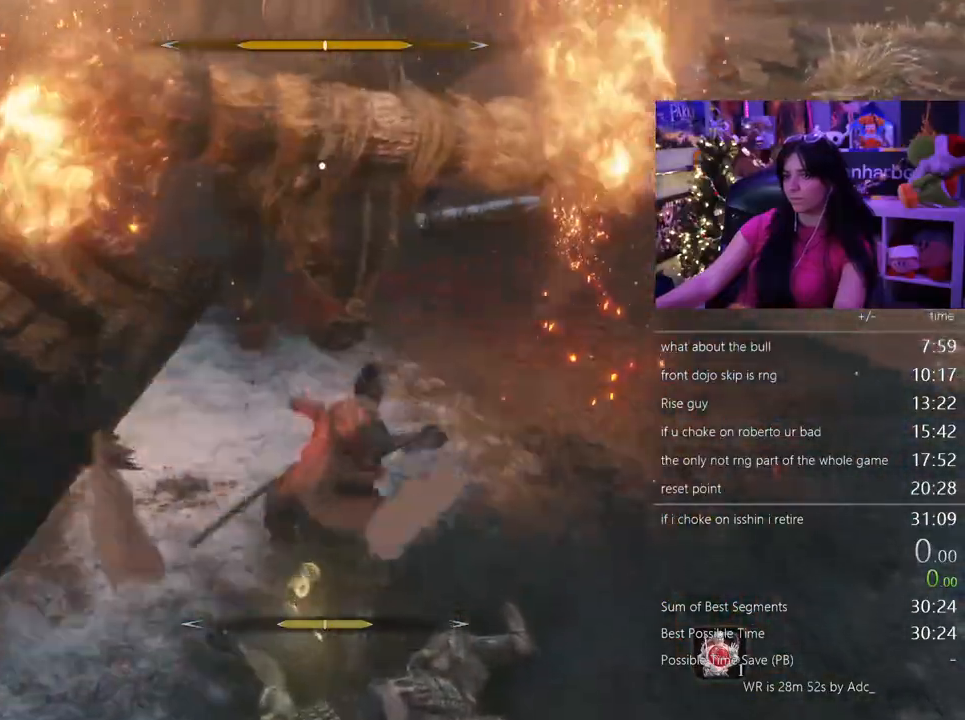
{"keys": ["d", "s", "shift"], "mouse": [], "events": [[217, "w", "up"], [400, "d", "down"], [400, "s", "down"], [400, "shift", "down"]]}
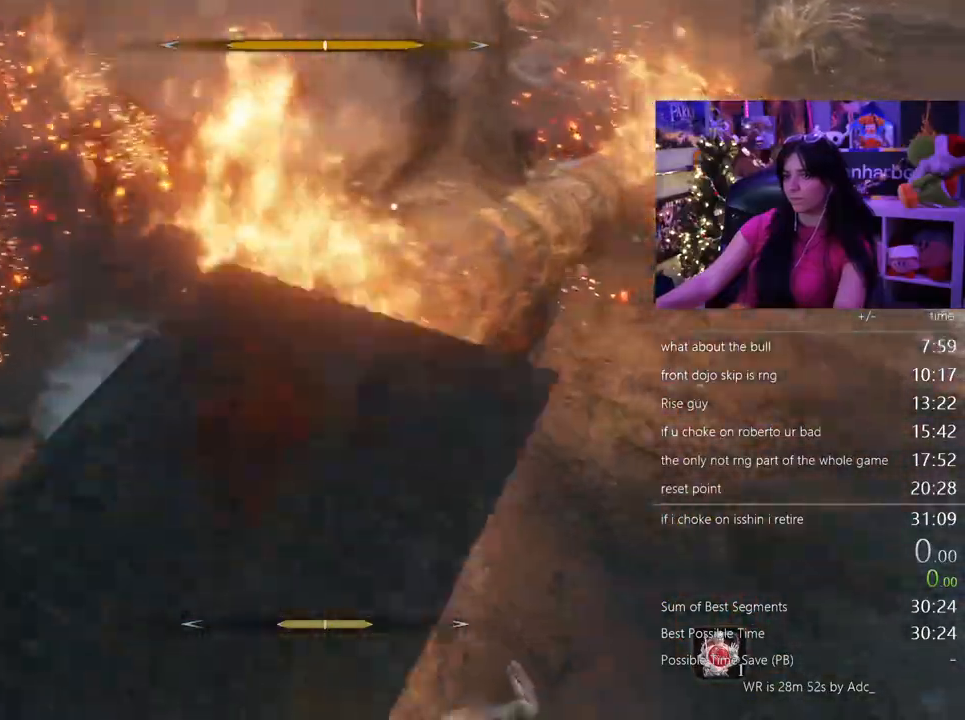
{"keys": [], "mouse": ["right"], "events": [[50, "shift", "up"], [100, "d", "up"], [100, "s", "up"], [300, "mouse_right", "down"], [383, "mouse_right", "up"], [467, "mouse_right", "down"]]}
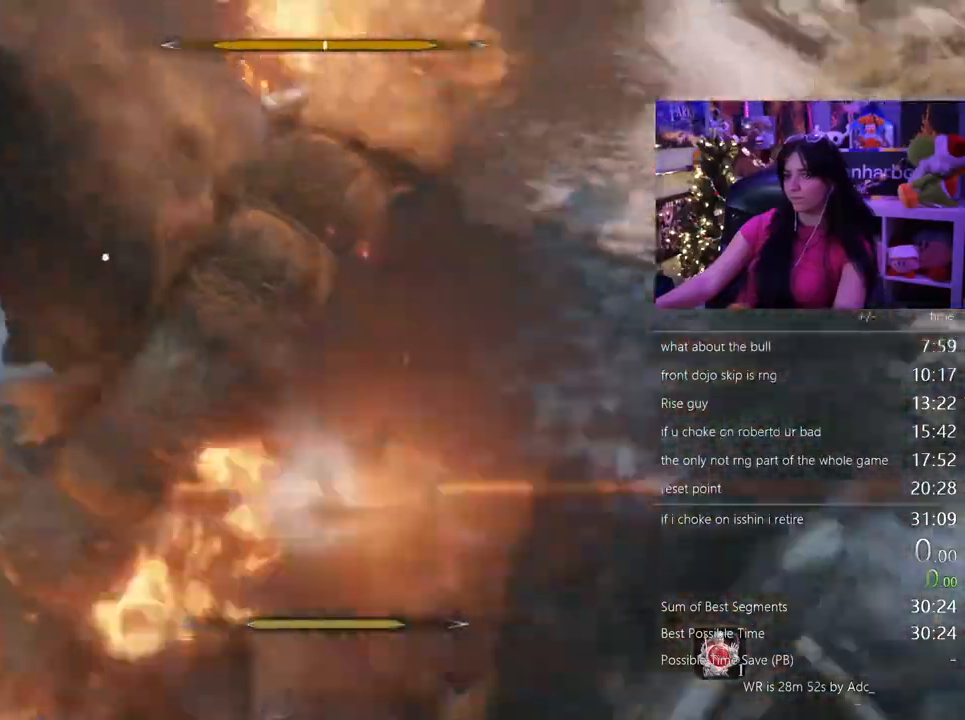
{"keys": [], "mouse": ["left"]}
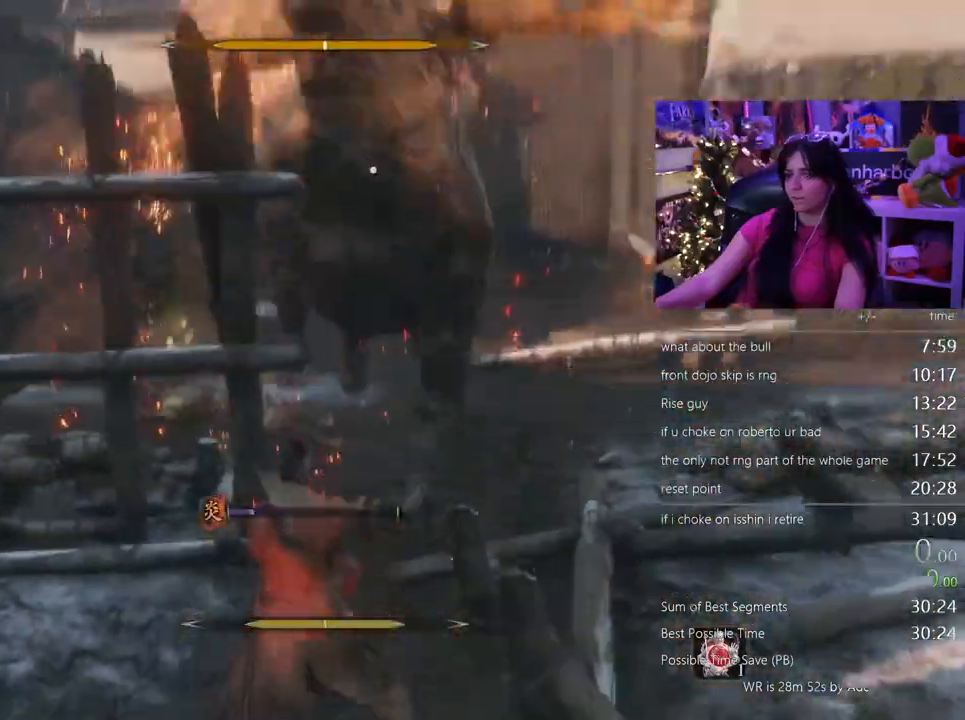
{"keys": ["s"], "mouse": [], "events": [[50, "s", "down"], [83, "mouse_left", "up"]]}
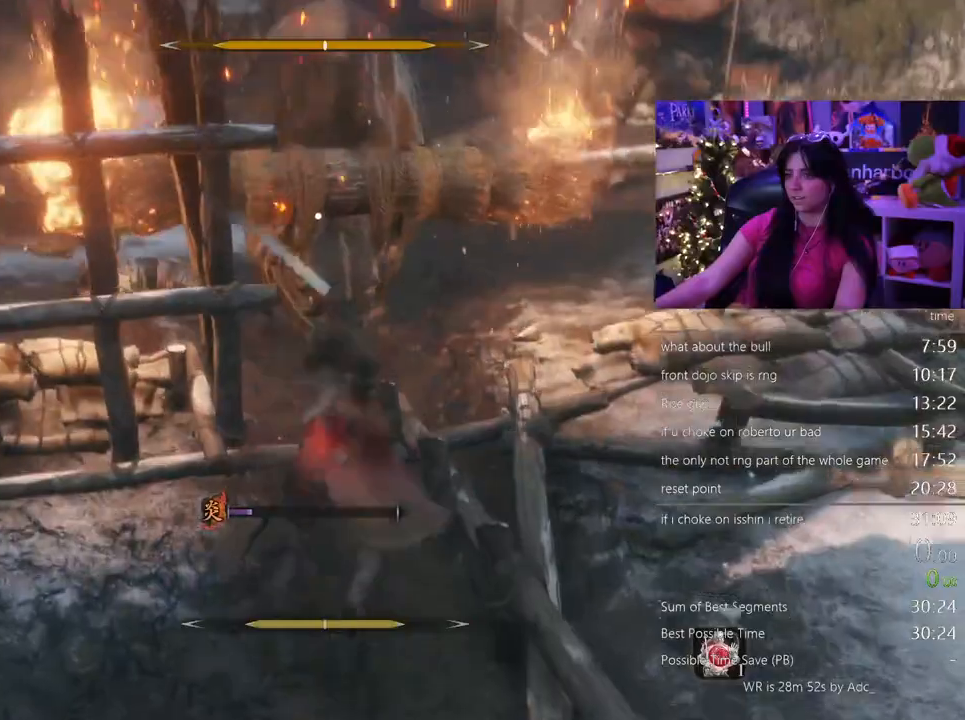
{"keys": ["s"], "mouse": [], "events": [[183, "mouse_left", "down"], [333, "mouse_left", "up"]]}